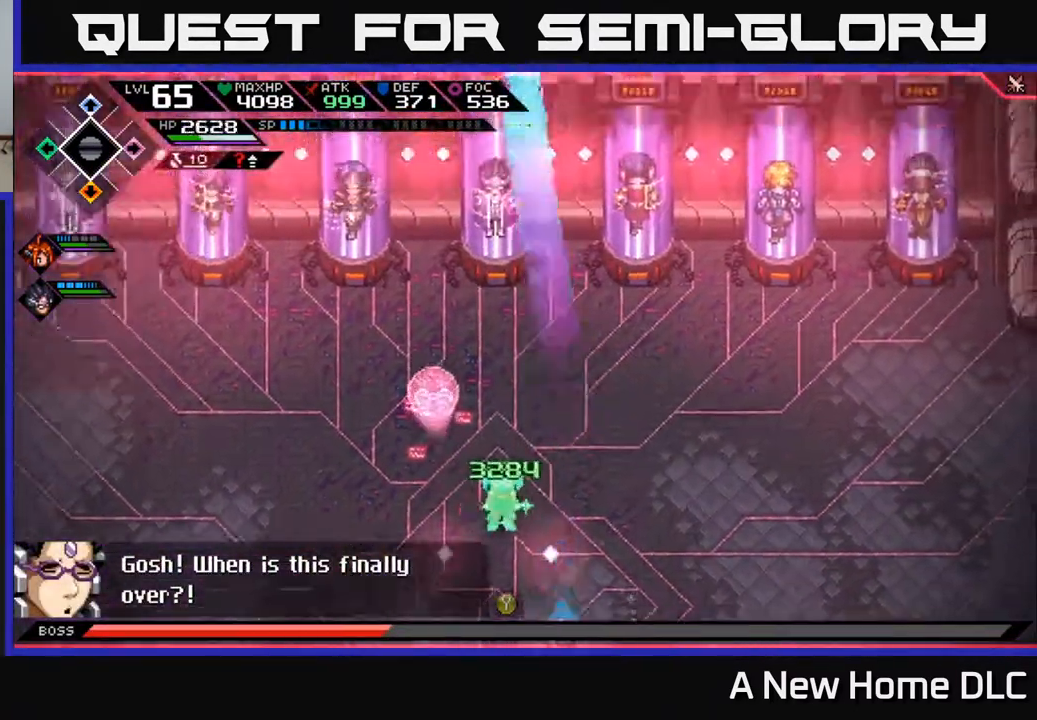
Gameplay with a controller (Xbox layout); each line is a JSON object with the inputs held at the frame after it. "events" lists button and stick changes between this image and that frame as [ms after this image, input, new state], when the widget could be followed in between.
{"buttons": [], "left_stick": "down-right", "right_stick": "center", "events": [[250, "left_stick", "right"], [300, "left_stick", "down-right"]]}
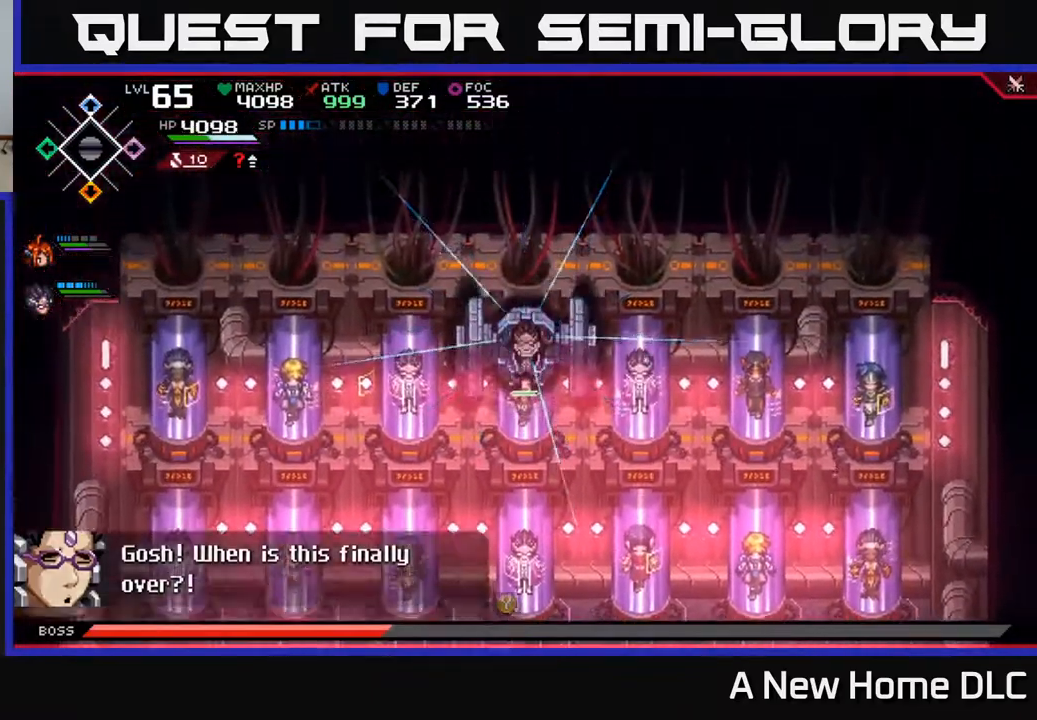
{"buttons": [], "left_stick": "right", "right_stick": "center", "events": [[217, "left_stick", "right"]]}
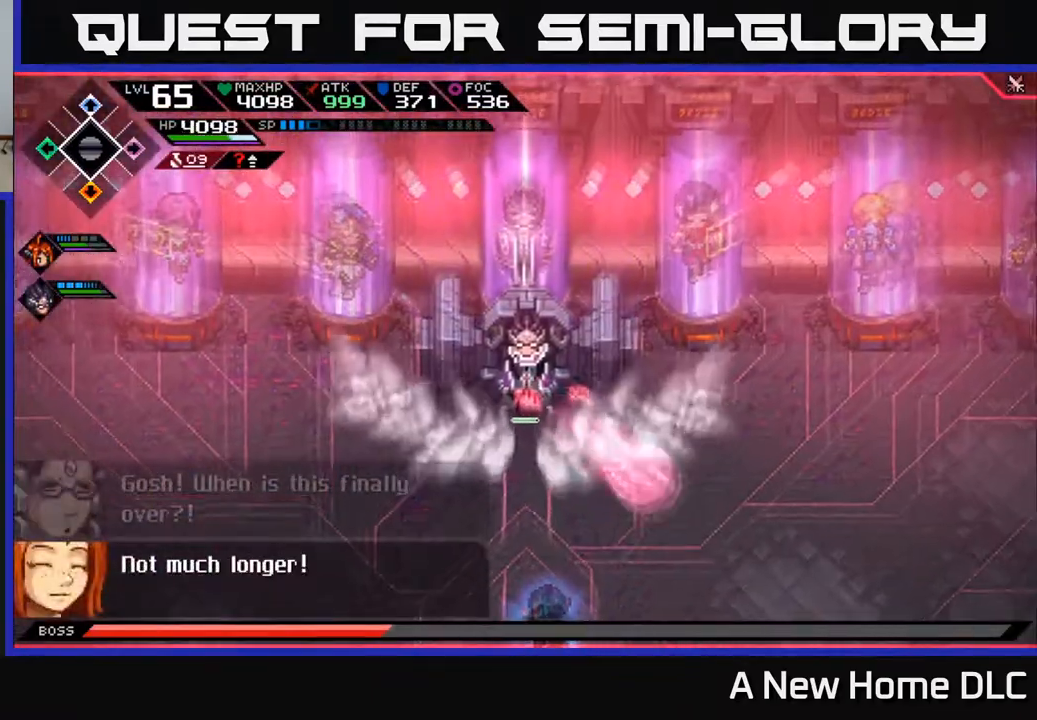
{"buttons": [], "left_stick": "down-right", "right_stick": "center", "events": [[50, "left_stick", "down-right"], [117, "DPAD_UP", "down"], [200, "DPAD_UP", "up"]]}
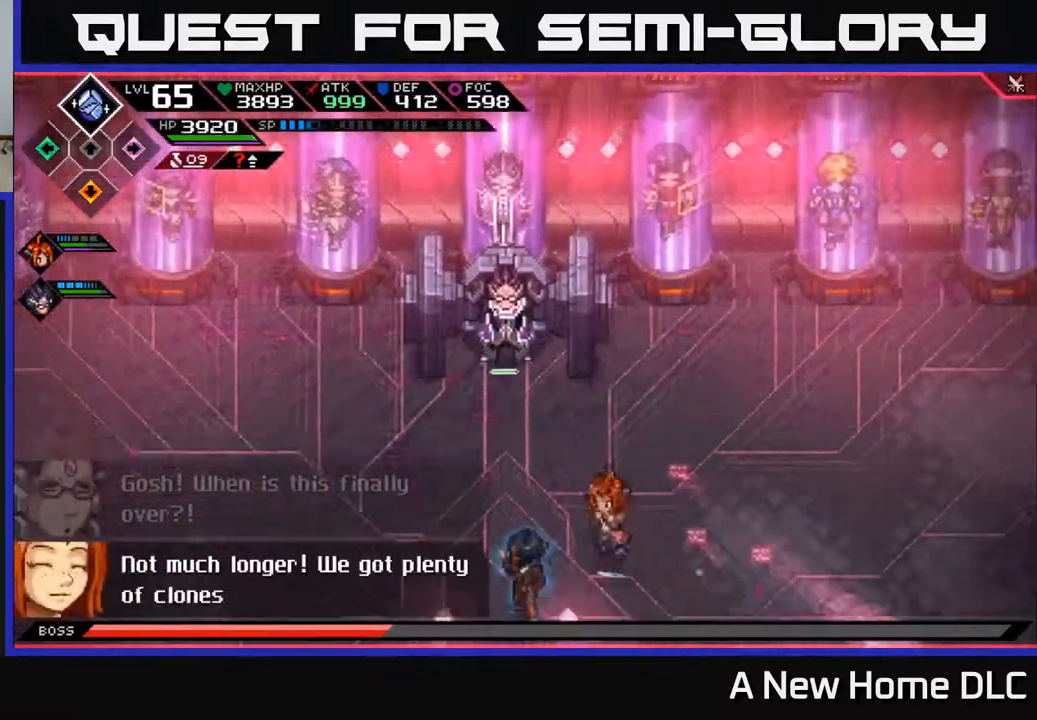
{"buttons": [], "left_stick": "up-left", "right_stick": "center", "events": [[183, "left_stick", "left"], [417, "left_stick", "up-left"]]}
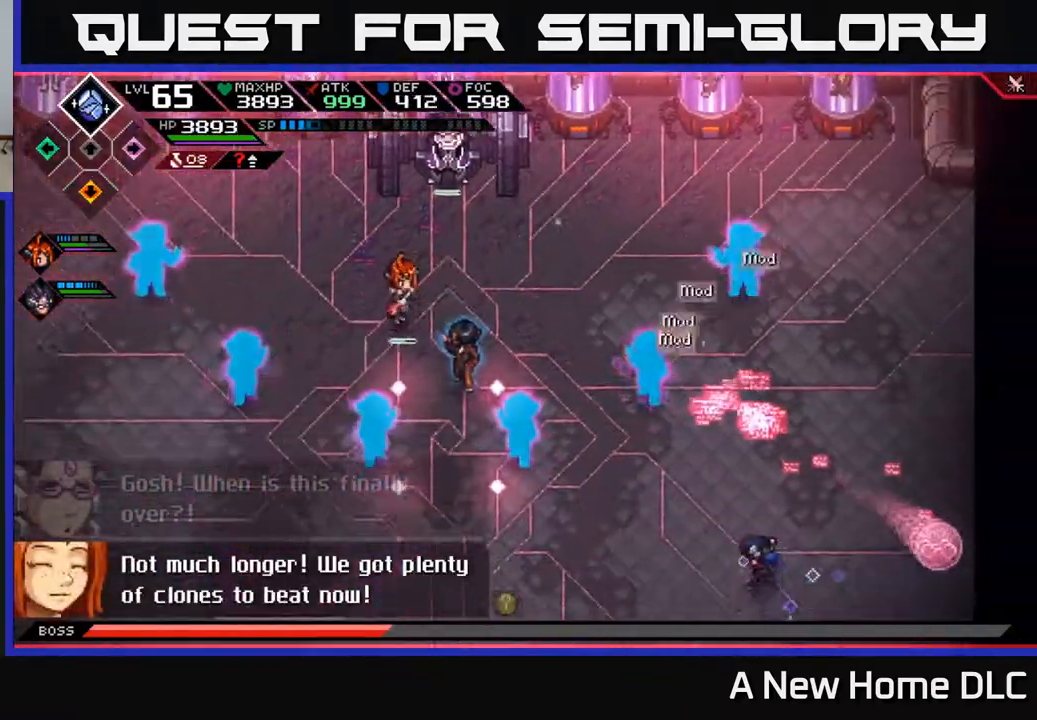
{"buttons": [], "left_stick": "up", "right_stick": "center", "events": [[300, "left_stick", "up"]]}
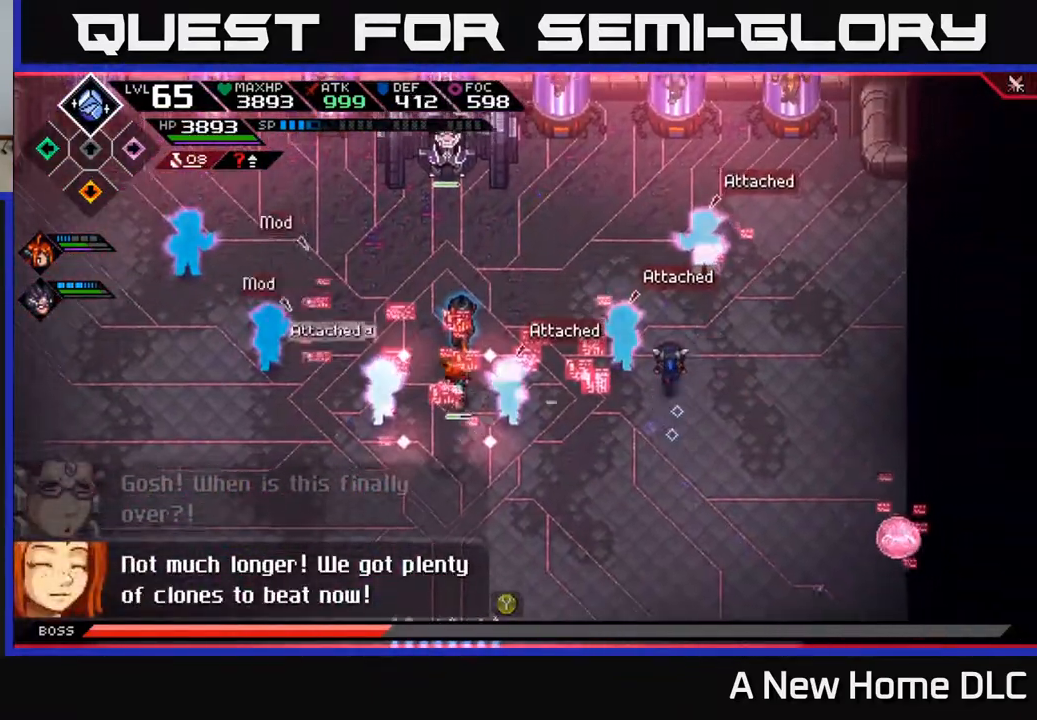
{"buttons": [], "left_stick": "left", "right_stick": "center", "events": [[317, "left_stick", "center"], [367, "X", "down"], [433, "left_stick", "left"], [450, "X", "up"]]}
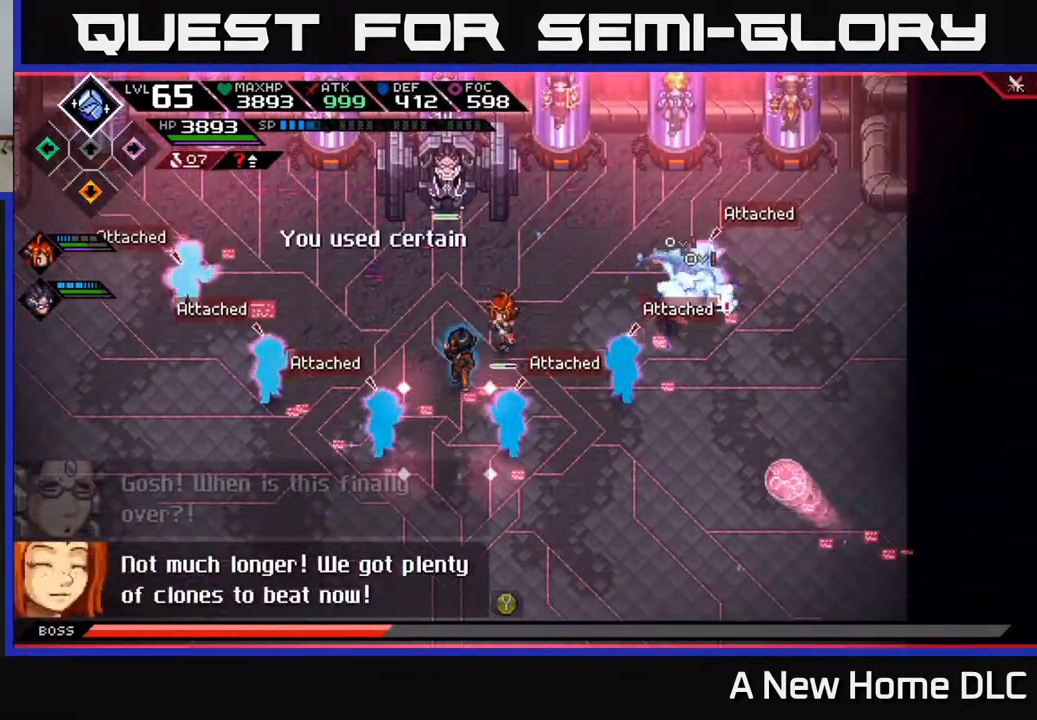
{"buttons": ["X"], "left_stick": "left", "right_stick": "center", "events": [[67, "X", "down"], [117, "left_stick", "down-left"], [150, "X", "up"], [250, "X", "down"], [317, "L1", "down"], [333, "X", "up"], [333, "left_stick", "left"], [433, "L1", "up"], [500, "X", "down"]]}
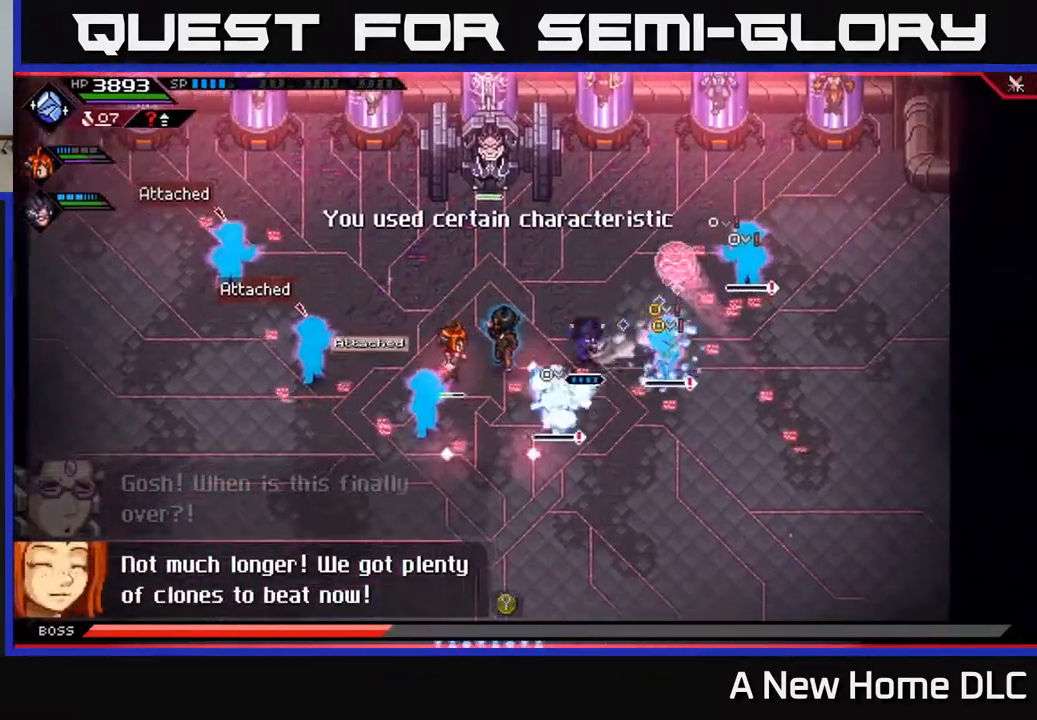
{"buttons": [], "left_stick": "left", "right_stick": "center", "events": [[50, "left_stick", "down-left"], [117, "X", "up"], [217, "X", "down"], [250, "left_stick", "center"], [317, "X", "up"], [400, "left_stick", "left"], [417, "X", "down"], [500, "X", "up"]]}
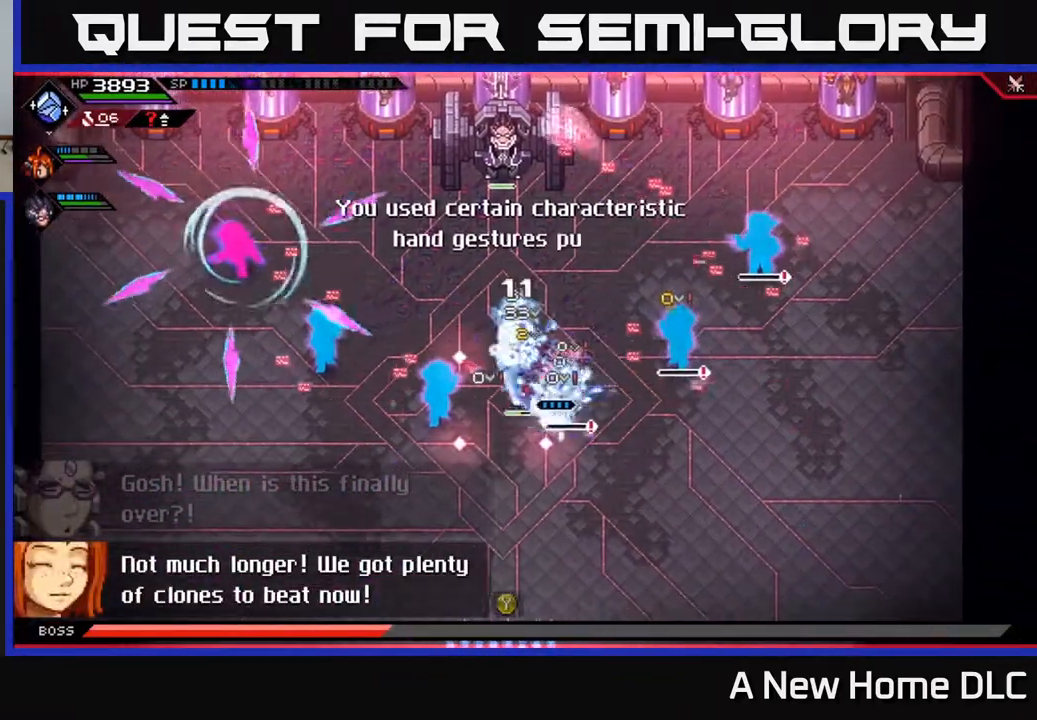
{"buttons": ["R2"], "left_stick": "up-left", "right_stick": "left", "events": [[100, "L1", "down"], [200, "L1", "up"], [217, "left_stick", "up-left"], [250, "L1", "down"], [317, "left_stick", "up"], [367, "L1", "up"], [417, "left_stick", "up-left"], [483, "R2", "down"], [500, "right_stick", "left"]]}
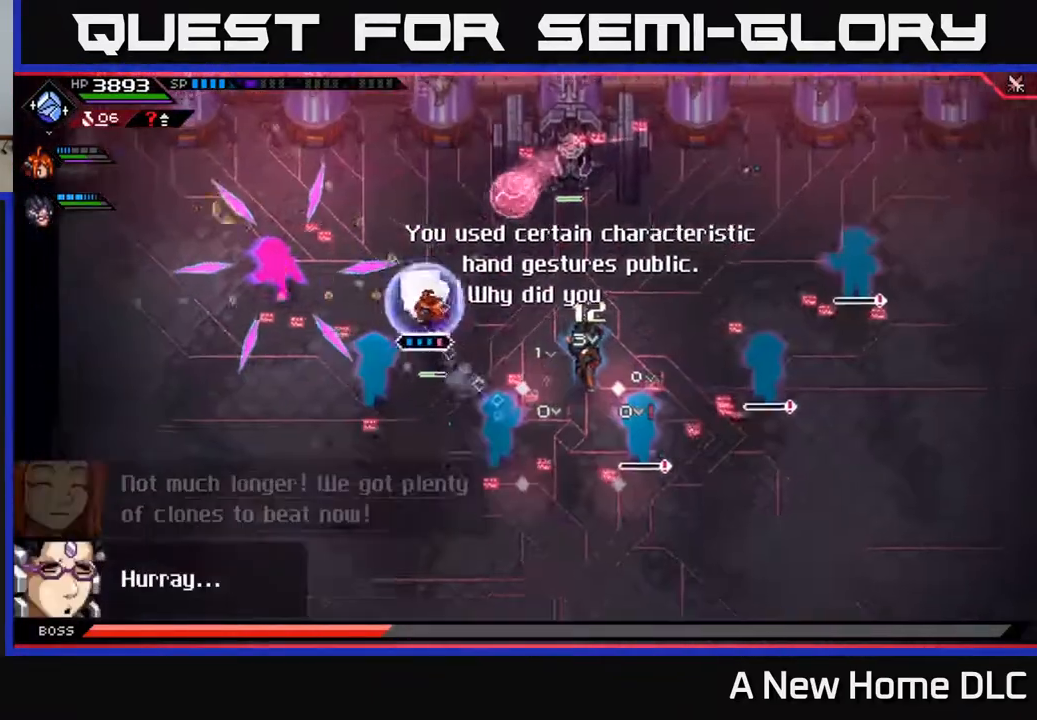
{"buttons": ["L1"], "left_stick": "left", "right_stick": "center", "events": [[17, "right_stick", "up-left"], [100, "left_stick", "center"], [133, "R2", "up"], [133, "right_stick", "left"], [350, "left_stick", "left"], [417, "right_stick", "center"], [467, "L1", "down"]]}
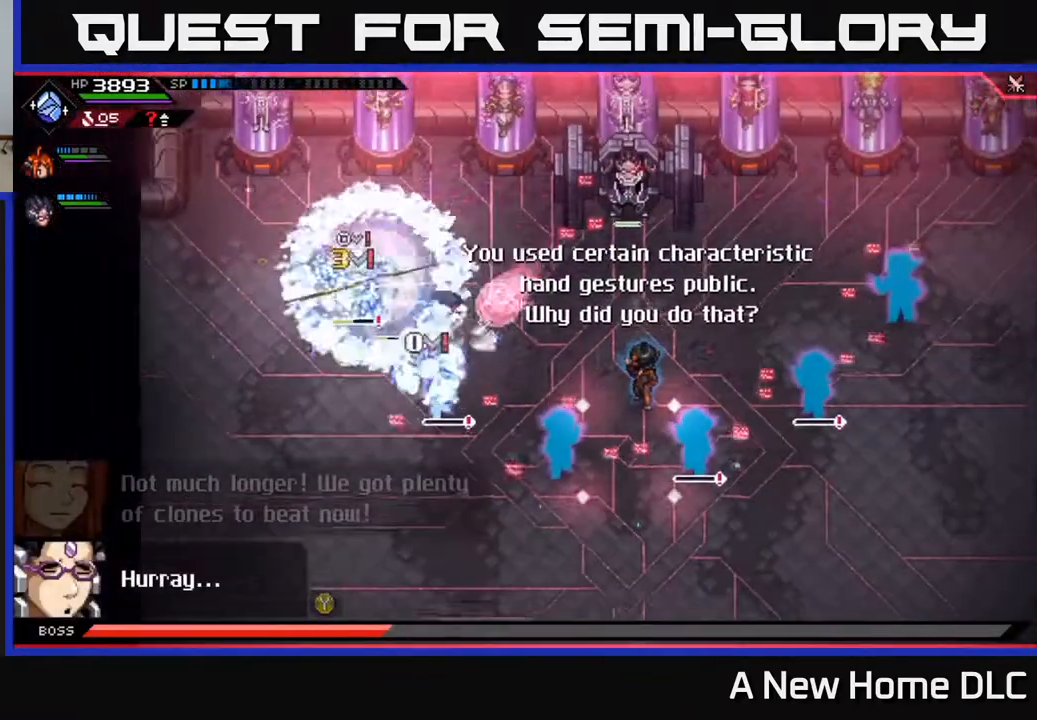
{"buttons": [], "left_stick": "center", "right_stick": "center", "events": [[50, "L1", "up"], [50, "X", "down"], [150, "X", "up"], [217, "X", "down"], [217, "left_stick", "down"], [283, "left_stick", "center"], [300, "X", "up"], [367, "X", "down"], [467, "X", "up"]]}
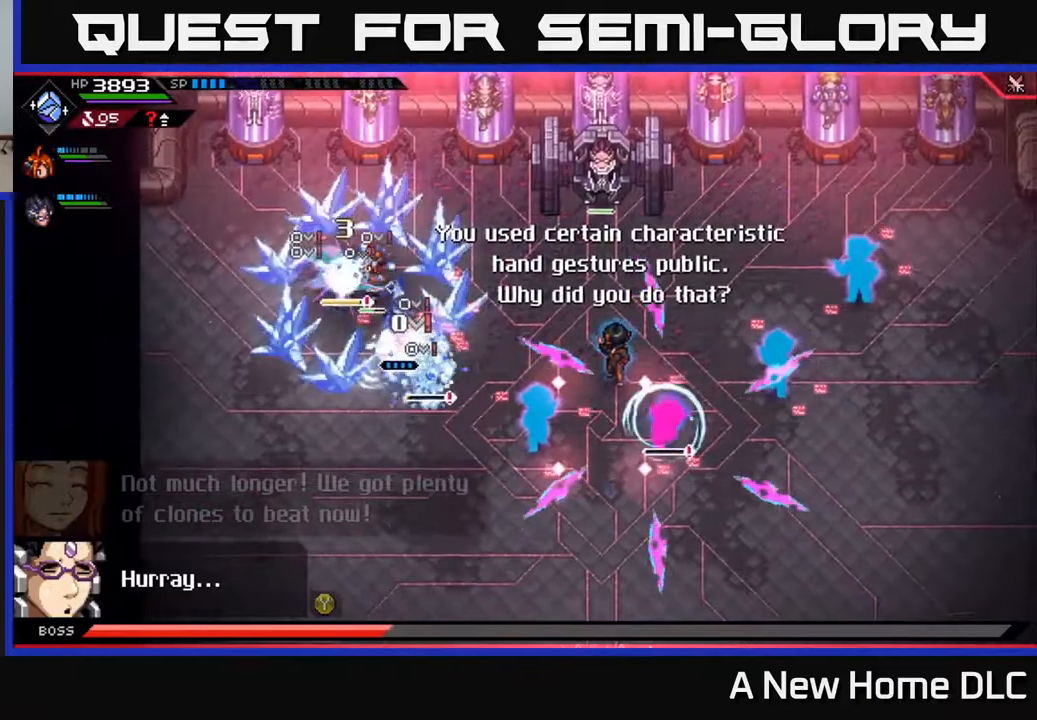
{"buttons": ["L1"], "left_stick": "right", "right_stick": "center", "events": [[17, "X", "down"], [117, "X", "up"], [183, "X", "down"], [217, "left_stick", "right"], [283, "X", "up"], [300, "L1", "down"], [417, "L1", "up"], [500, "L1", "down"]]}
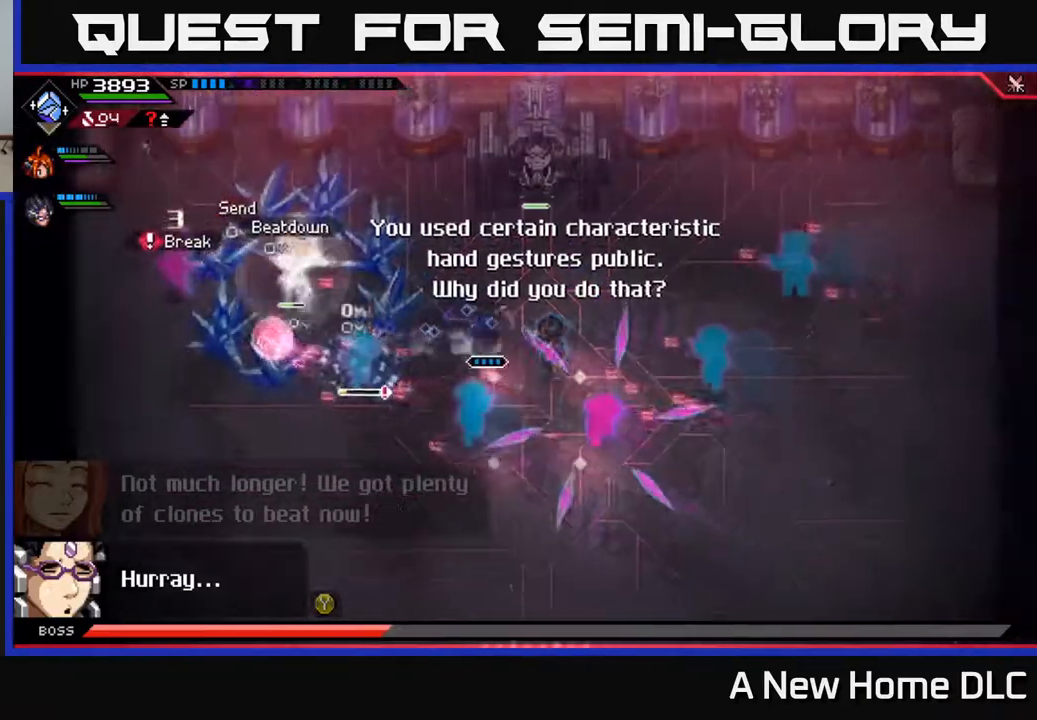
{"buttons": [], "left_stick": "right", "right_stick": "center", "events": [[17, "left_stick", "down-right"], [100, "L1", "up"], [183, "L1", "down"], [283, "L1", "up"], [367, "X", "down"], [400, "left_stick", "right"], [467, "X", "up"]]}
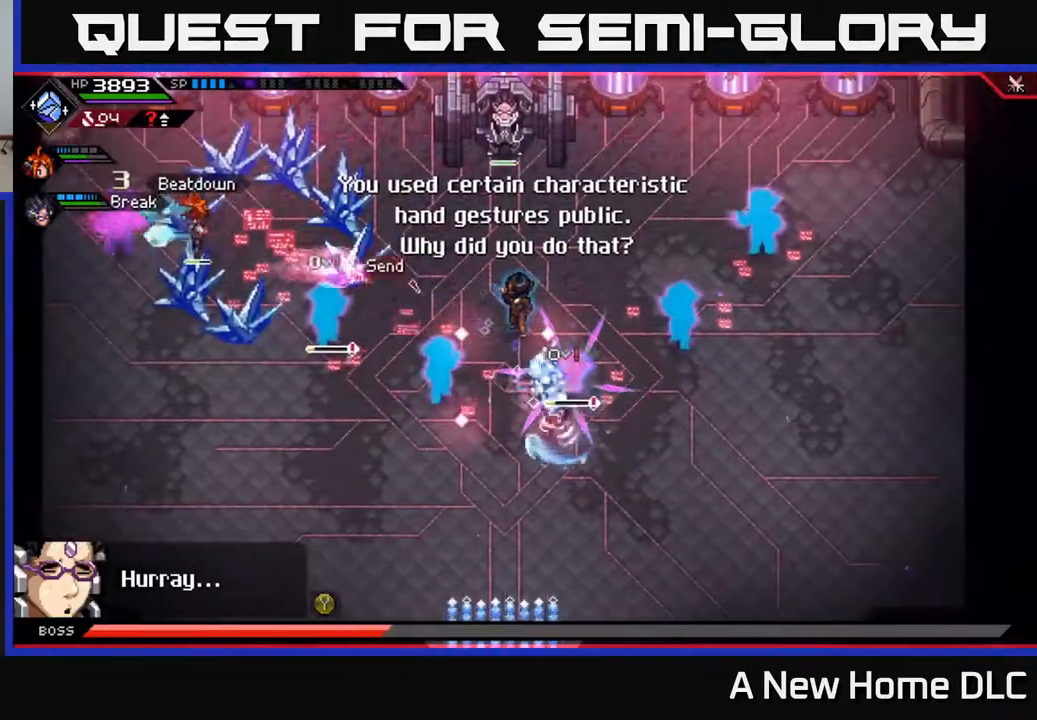
{"buttons": [], "left_stick": "center", "right_stick": "center", "events": [[33, "X", "down"], [117, "X", "up"], [200, "X", "down"], [217, "left_stick", "up"], [267, "left_stick", "up-left"], [283, "X", "up"], [350, "X", "down"], [450, "X", "up"], [500, "left_stick", "center"]]}
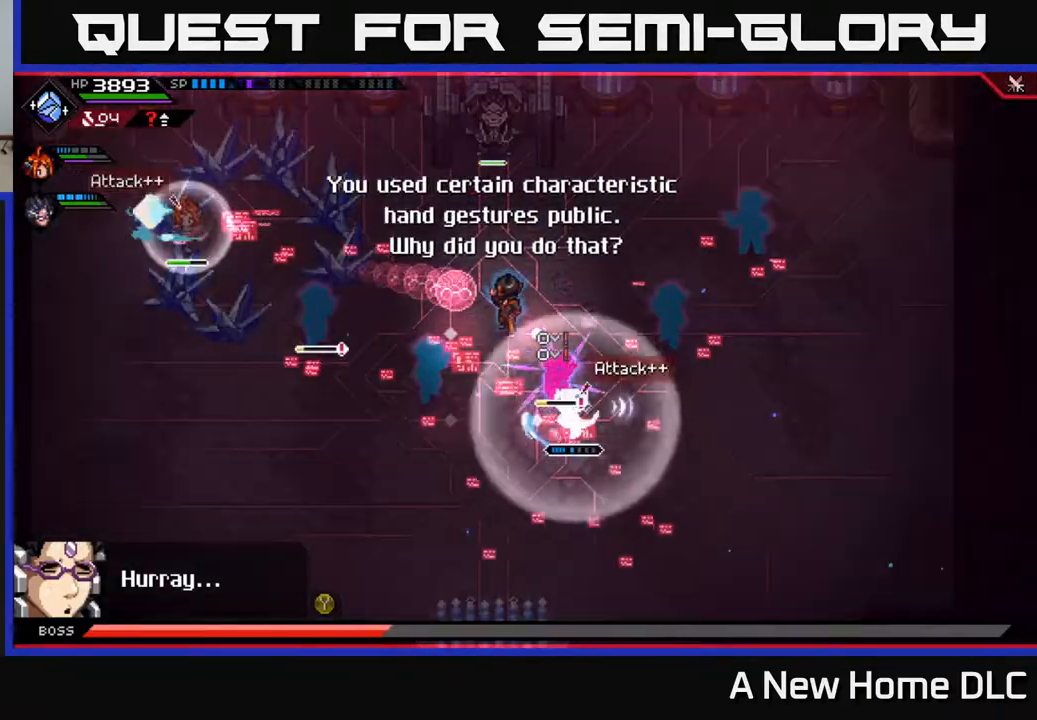
{"buttons": [], "left_stick": "center", "right_stick": "center", "events": [[17, "X", "down"], [133, "X", "up"], [200, "X", "down"], [317, "X", "up"], [383, "X", "down"], [500, "X", "up"]]}
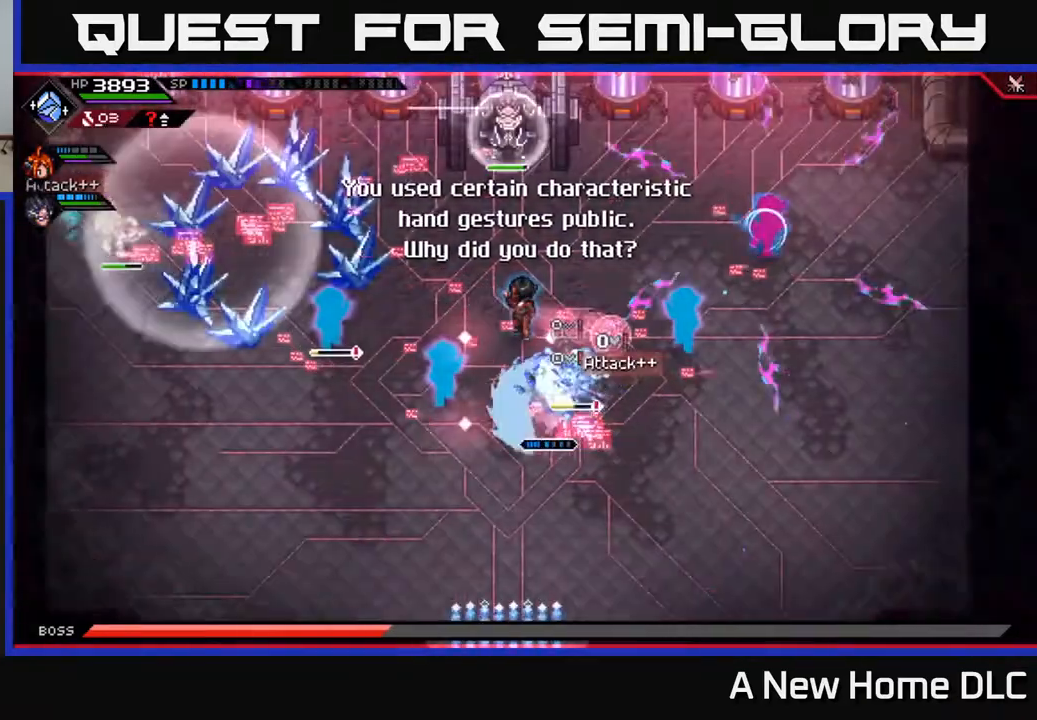
{"buttons": [], "left_stick": "right", "right_stick": "center", "events": [[67, "X", "down"], [167, "X", "up"], [250, "X", "down"], [317, "left_stick", "right"], [333, "X", "up"], [417, "X", "down"], [500, "X", "up"]]}
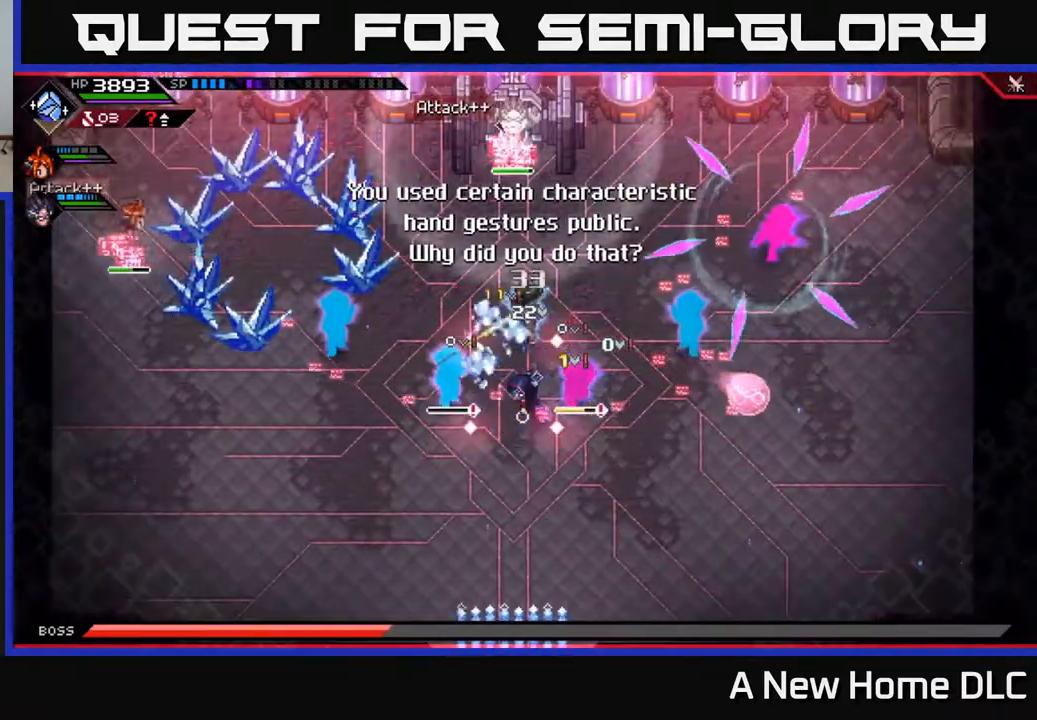
{"buttons": [], "left_stick": "right", "right_stick": "center", "events": [[83, "X", "down"], [167, "X", "up"], [233, "X", "down"], [317, "X", "up"], [400, "X", "down"], [500, "X", "up"]]}
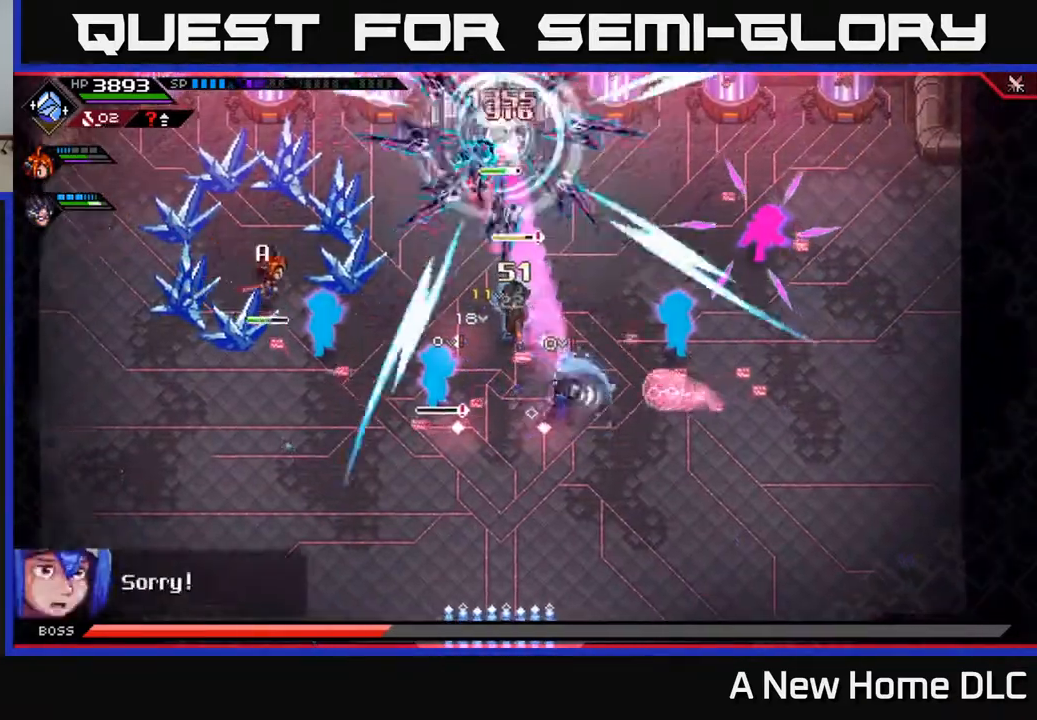
{"buttons": ["R2"], "left_stick": "center", "right_stick": "up-right", "events": [[33, "L1", "down"], [67, "left_stick", "up-right"], [167, "L1", "up"], [233, "L1", "down"], [350, "L1", "up"], [383, "right_stick", "up-right"], [400, "R2", "down"], [500, "left_stick", "center"]]}
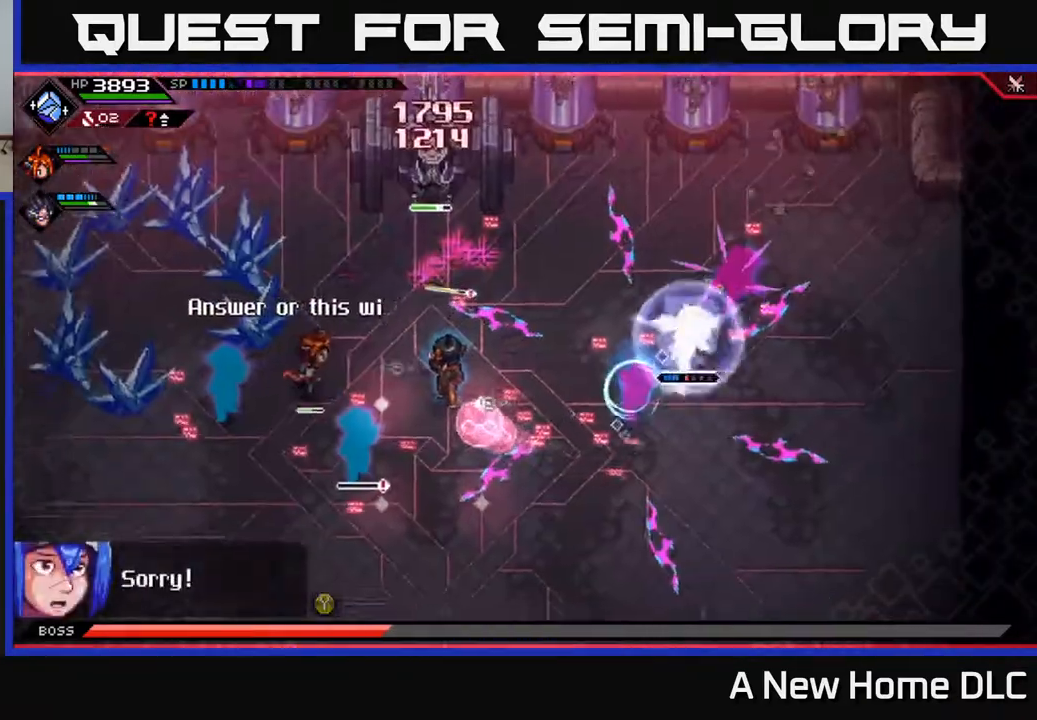
{"buttons": ["X"], "left_stick": "up-right", "right_stick": "center", "events": [[67, "R2", "up"], [383, "left_stick", "up"], [383, "right_stick", "center"], [417, "X", "down"], [483, "left_stick", "up-right"]]}
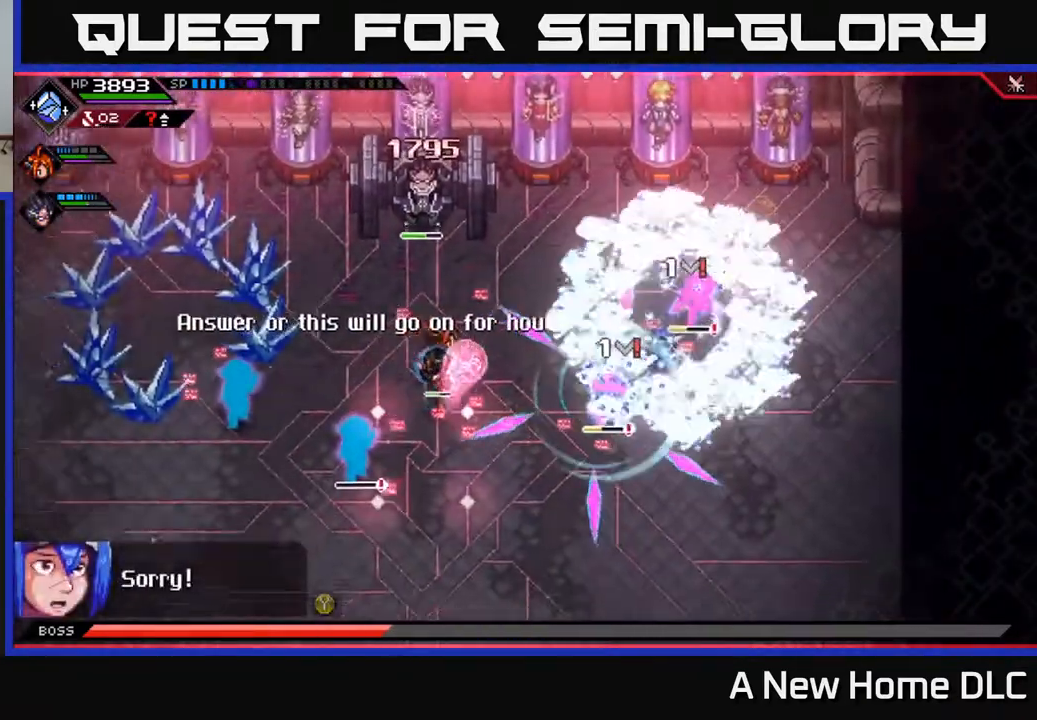
{"buttons": ["X"], "left_stick": "center", "right_stick": "center", "events": [[33, "X", "up"], [100, "X", "down"], [183, "X", "up"], [250, "X", "down"], [367, "X", "up"], [383, "left_stick", "center"], [433, "X", "down"]]}
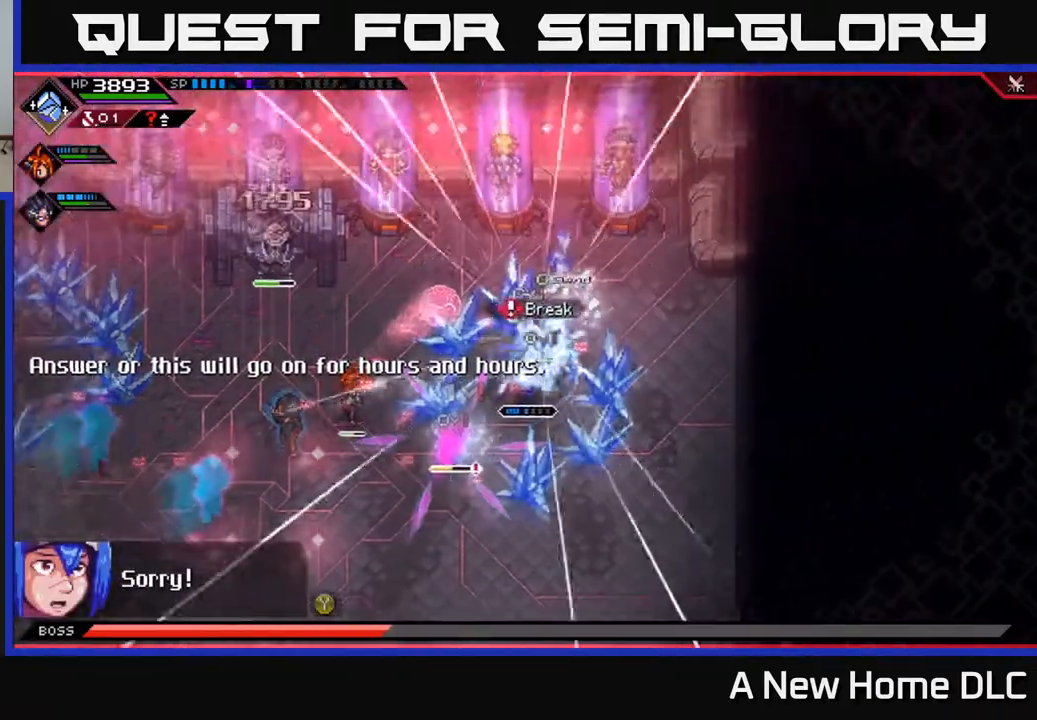
{"buttons": ["X"], "left_stick": "down-left", "right_stick": "center", "events": [[50, "X", "up"], [117, "X", "down"], [217, "X", "up"], [283, "X", "down"], [350, "left_stick", "down-left"], [400, "L1", "down"], [400, "X", "up"], [500, "L1", "up"], [500, "X", "down"]]}
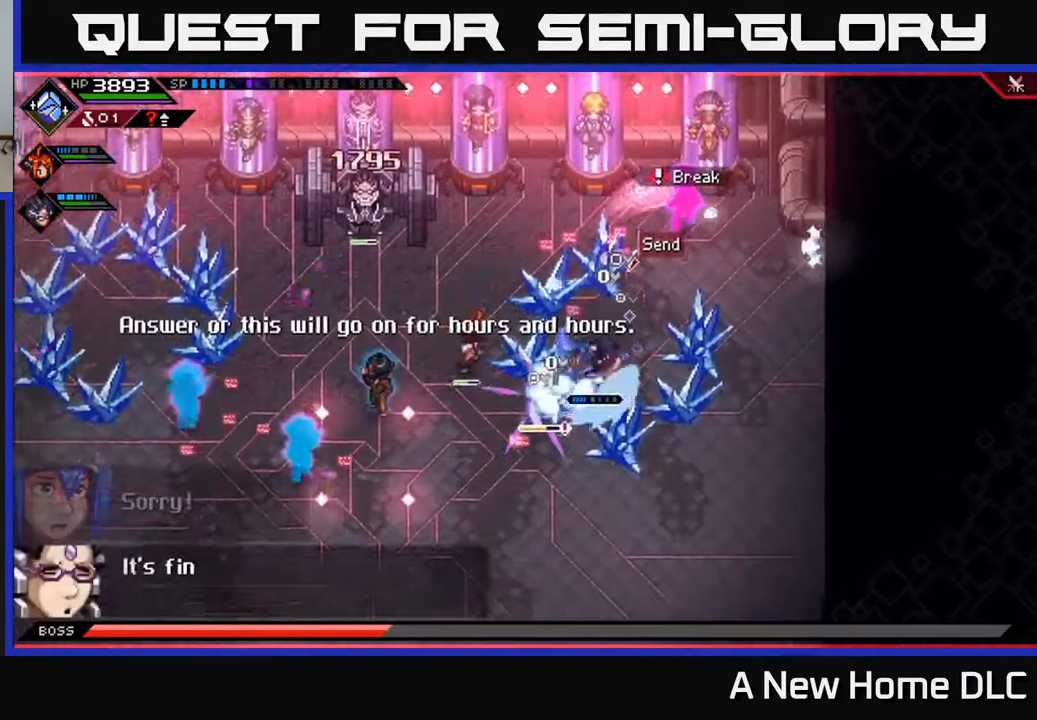
{"buttons": [], "left_stick": "center", "right_stick": "center", "events": [[100, "L1", "down"], [167, "L1", "up"], [267, "X", "up"], [267, "left_stick", "center"], [317, "X", "down"], [433, "X", "up"]]}
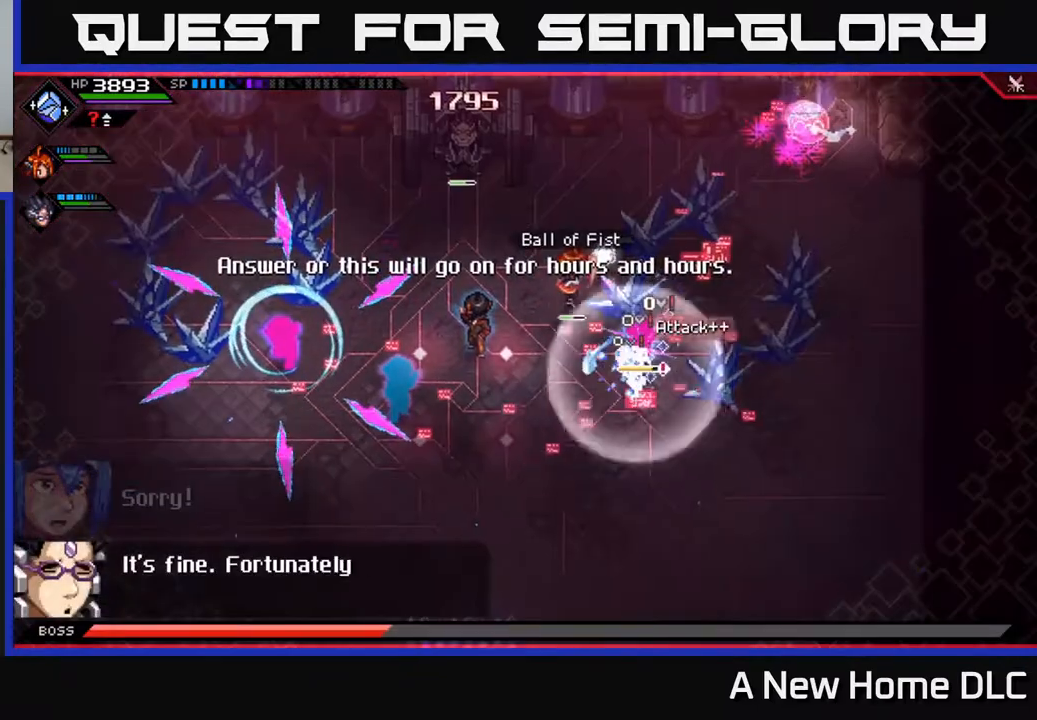
{"buttons": ["L1"], "left_stick": "left", "right_stick": "center", "events": [[17, "X", "down"], [33, "left_stick", "right"], [117, "X", "up"], [150, "left_stick", "up"], [200, "X", "down"], [300, "X", "up"], [317, "left_stick", "left"], [367, "X", "down"], [467, "L1", "down"], [483, "X", "up"]]}
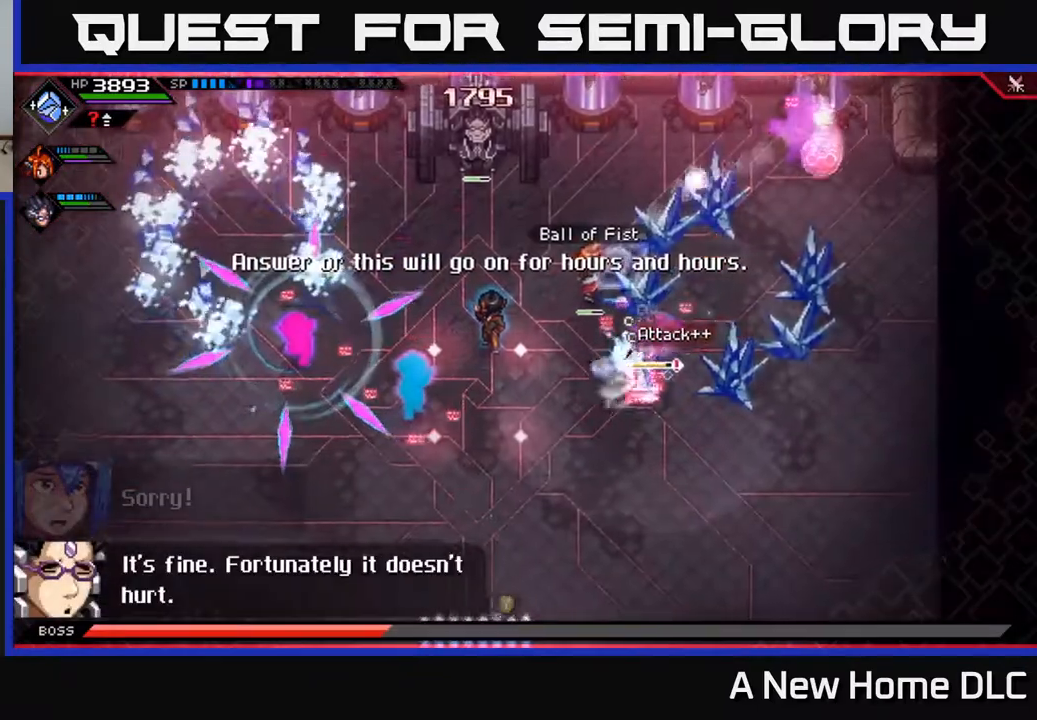
{"buttons": [], "left_stick": "center", "right_stick": "left", "events": [[67, "L1", "up"], [183, "L1", "down"], [267, "L1", "up"], [267, "R2", "down"], [267, "right_stick", "left"], [383, "left_stick", "center"], [433, "R2", "up"]]}
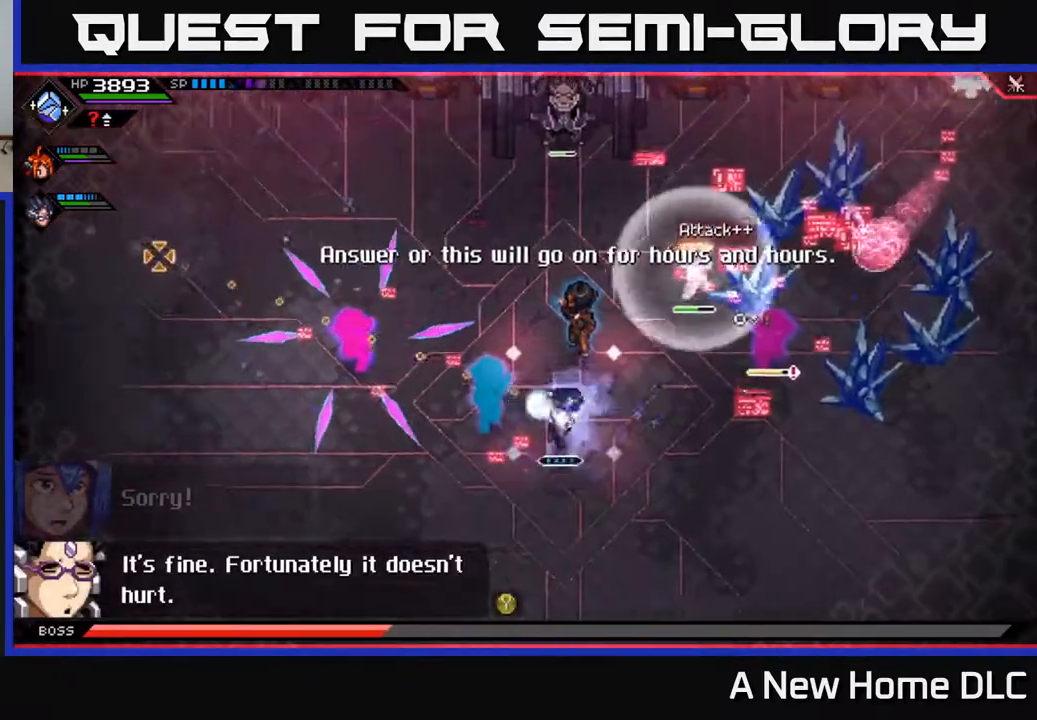
{"buttons": [], "left_stick": "left", "right_stick": "center", "events": [[167, "left_stick", "left"], [250, "L1", "down"], [300, "right_stick", "center"], [350, "L1", "up"], [383, "X", "down"], [450, "L1", "down"], [483, "X", "up"], [500, "L1", "up"]]}
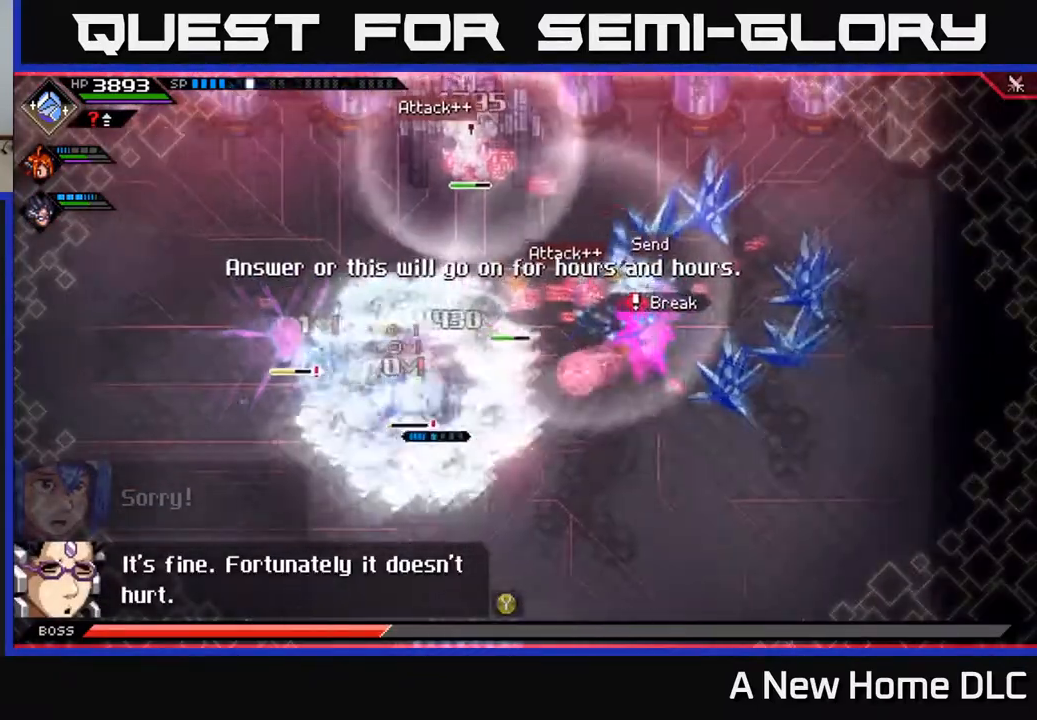
{"buttons": ["X"], "left_stick": "center", "right_stick": "center", "events": [[67, "X", "down"], [83, "left_stick", "up-left"], [167, "X", "up"], [233, "X", "down"], [350, "X", "up"], [417, "X", "down"], [483, "left_stick", "center"]]}
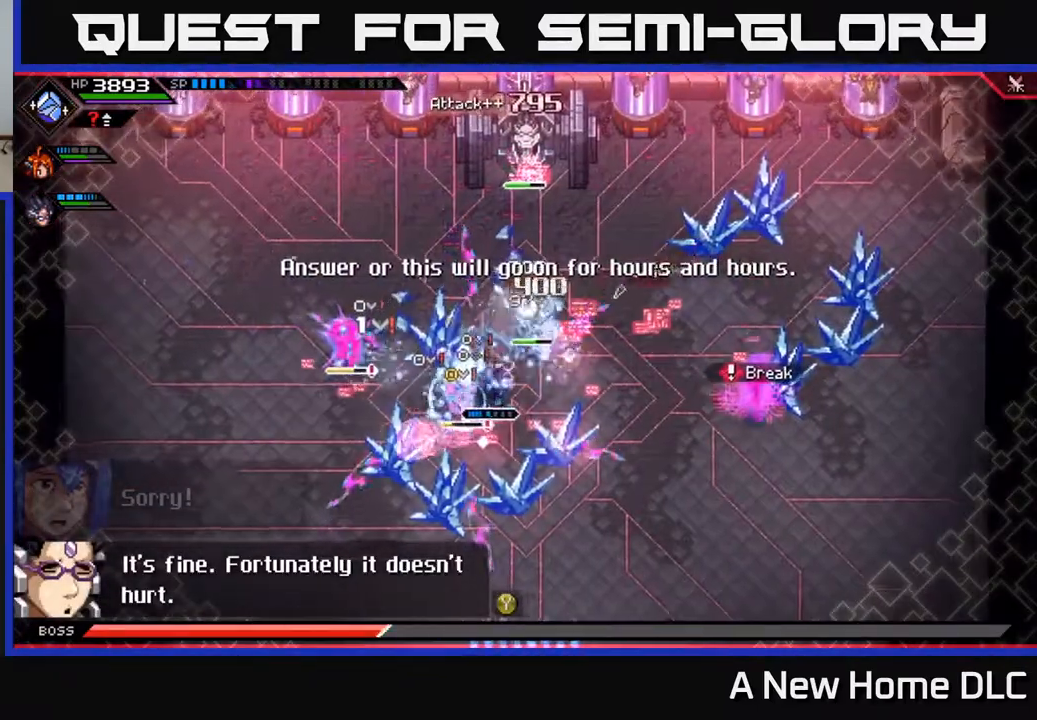
{"buttons": ["X"], "left_stick": "down-left", "right_stick": "center", "events": [[17, "X", "up"], [100, "left_stick", "up-left"], [117, "X", "down"], [217, "X", "up"], [300, "X", "down"], [383, "left_stick", "left"], [400, "X", "up"], [483, "X", "down"], [500, "left_stick", "down-left"]]}
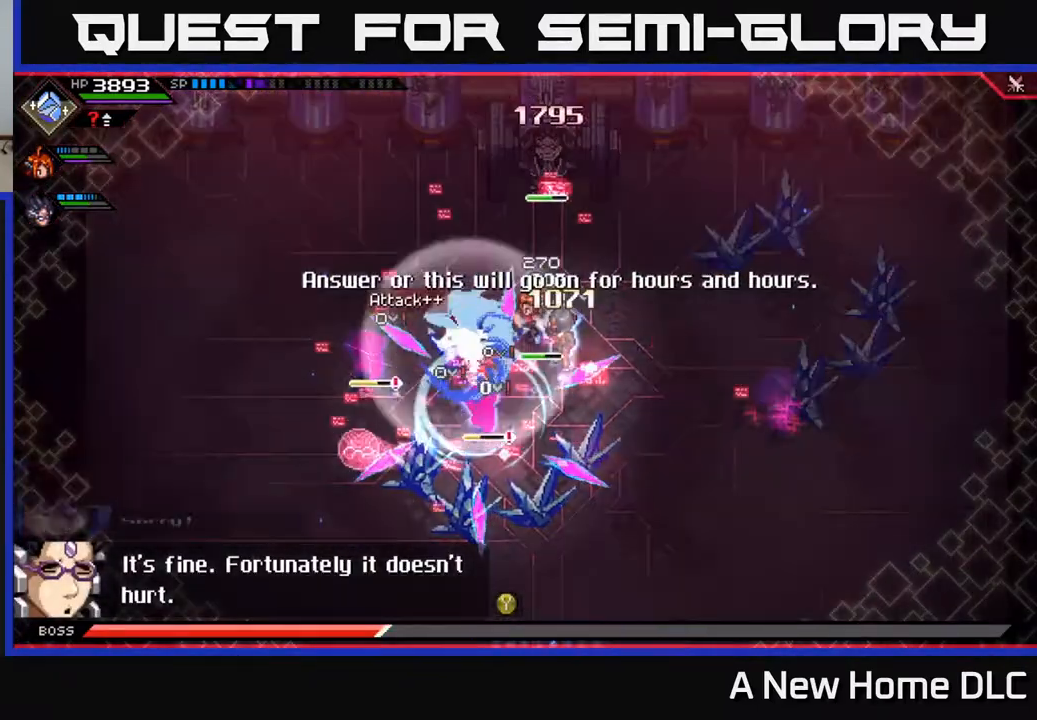
{"buttons": [], "left_stick": "left", "right_stick": "center", "events": [[83, "X", "up"], [167, "L1", "down"], [167, "X", "down"], [167, "left_stick", "left"], [250, "X", "up"], [283, "L1", "up"], [333, "X", "down"], [450, "X", "up"]]}
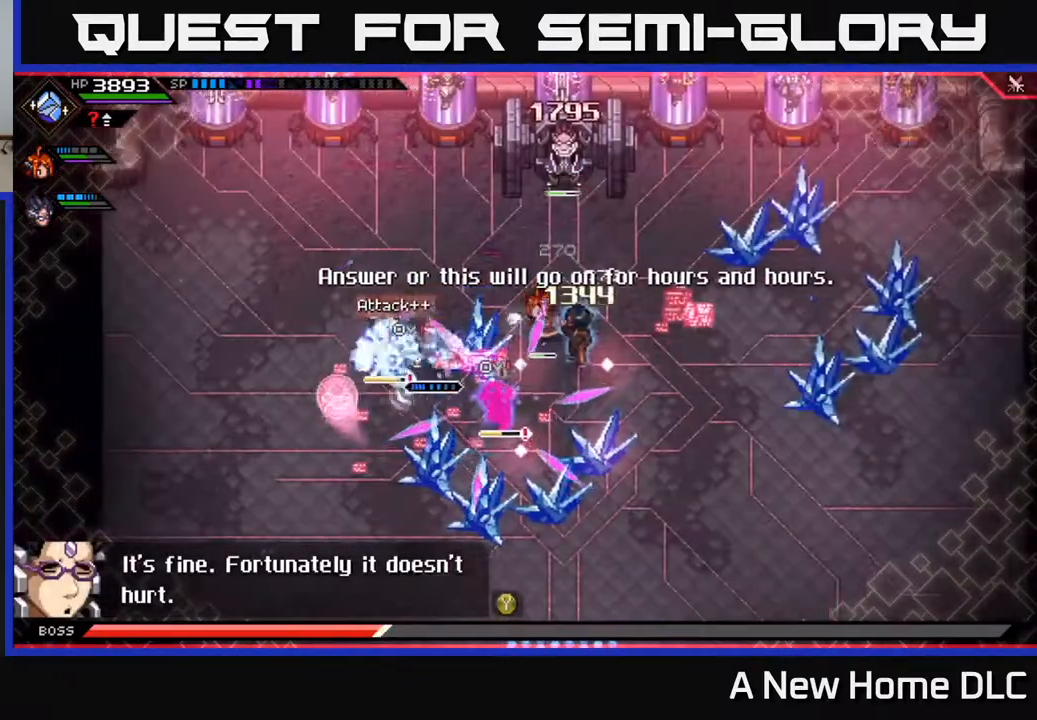
{"buttons": [], "left_stick": "center", "right_stick": "center", "events": [[17, "X", "down"], [117, "left_stick", "center"], [133, "X", "up"], [200, "X", "down"], [317, "X", "up"], [383, "X", "down"], [483, "X", "up"]]}
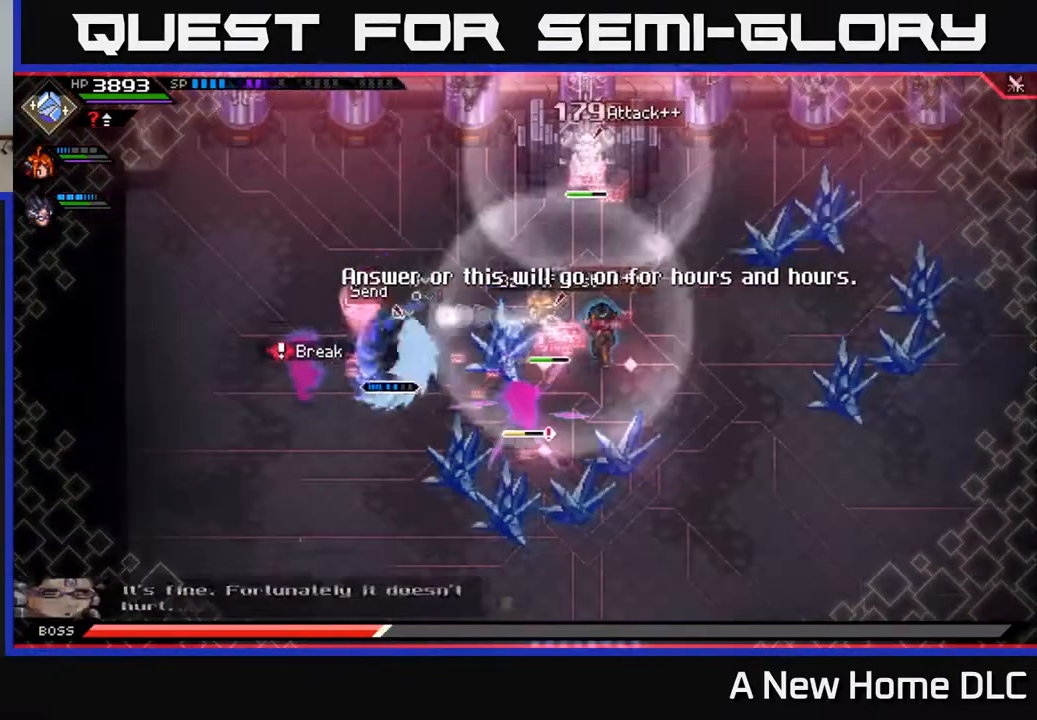
{"buttons": [], "left_stick": "right", "right_stick": "center", "events": [[17, "left_stick", "right"], [50, "L1", "down"], [167, "X", "down"], [200, "L1", "up"], [250, "X", "up"], [333, "X", "down"], [433, "X", "up"]]}